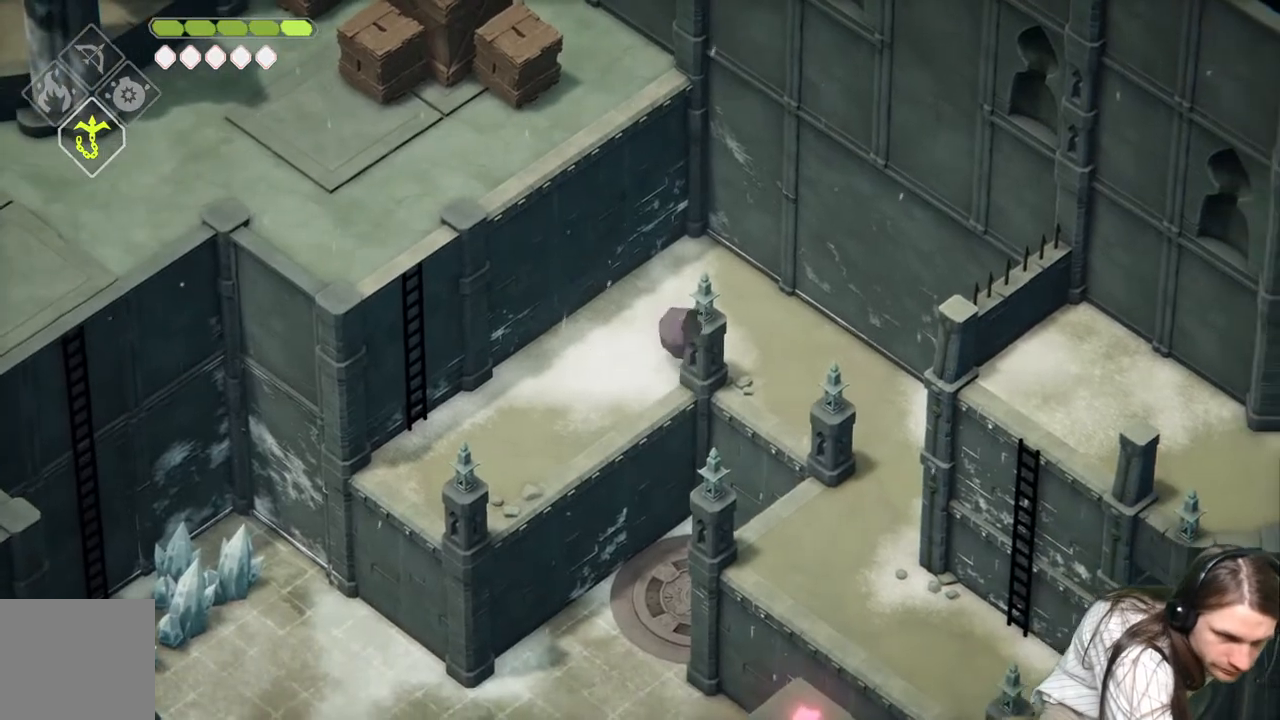
Gameplay with a controller (Xbox layout); each line is a JSON object with the inputs held at the frame after it. "events" lists button and stick changes between this image and that frame as [ms after this image, input, new state], when the widget could be followed in between.
{"buttons": [], "left_stick": "down-right", "right_stick": "center"}
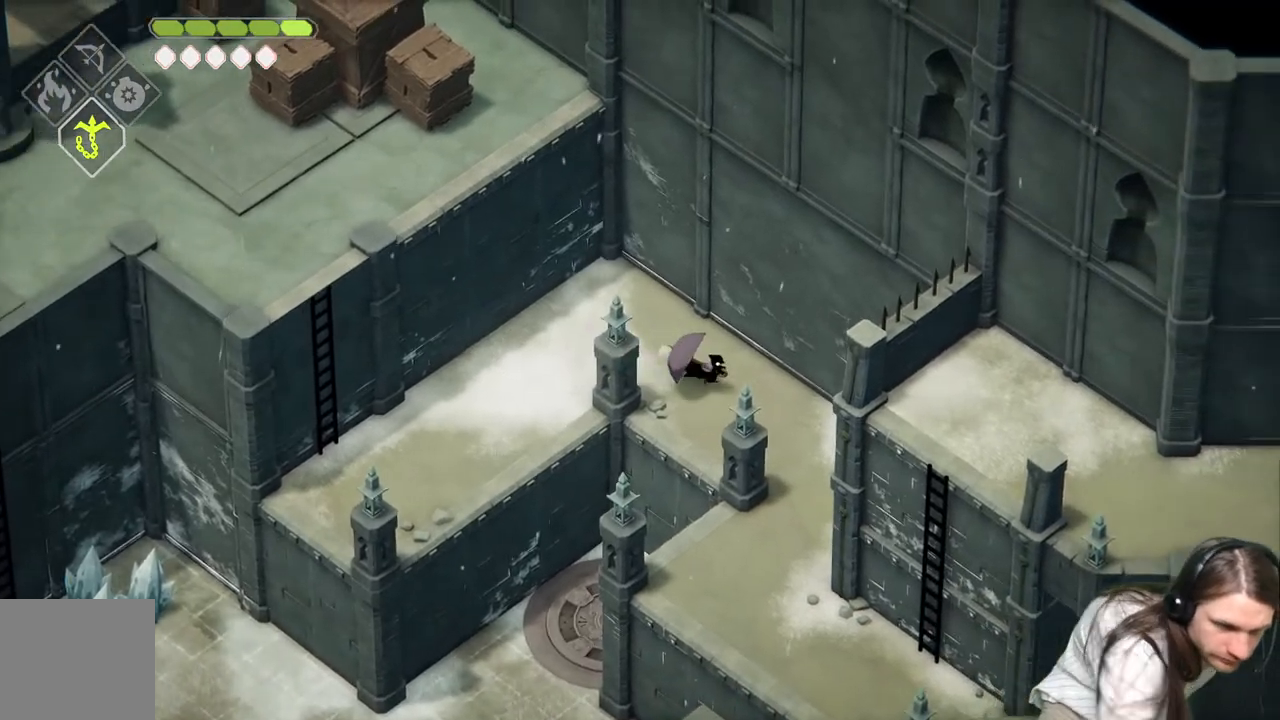
{"buttons": [], "left_stick": "down-right", "right_stick": "center", "events": []}
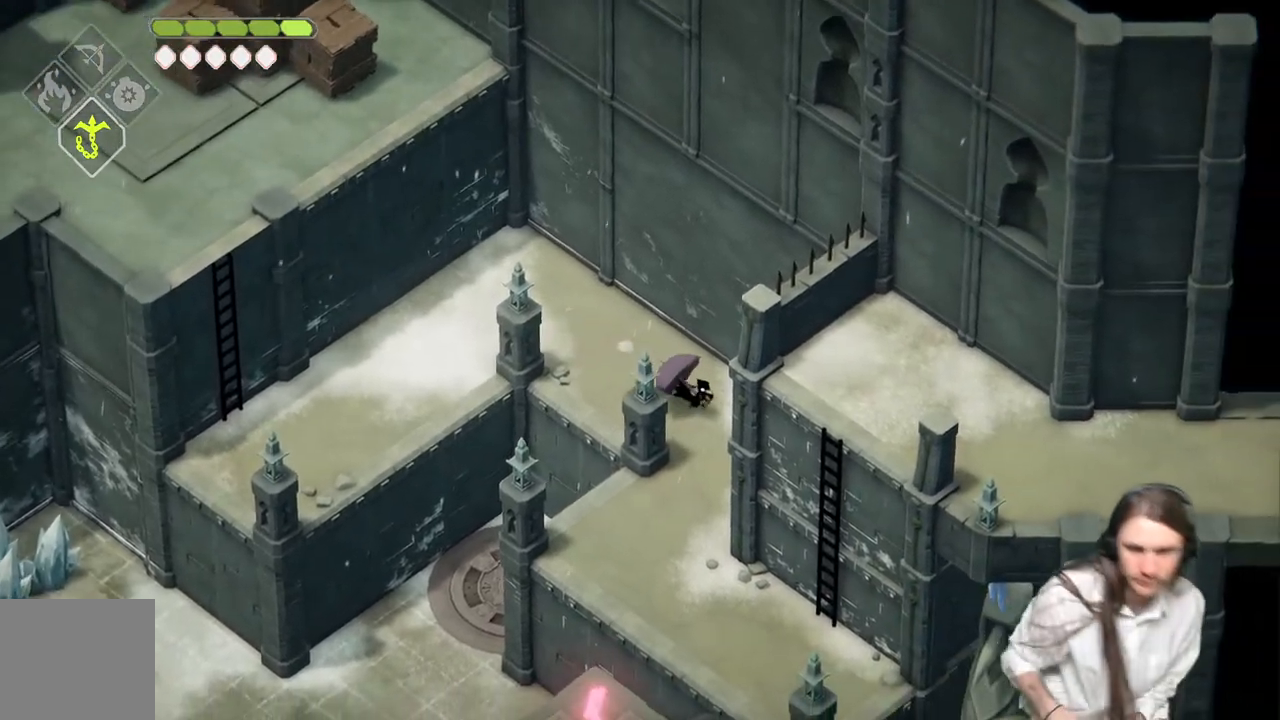
{"buttons": [], "left_stick": "down", "right_stick": "center", "events": [[117, "left_stick", "down"]]}
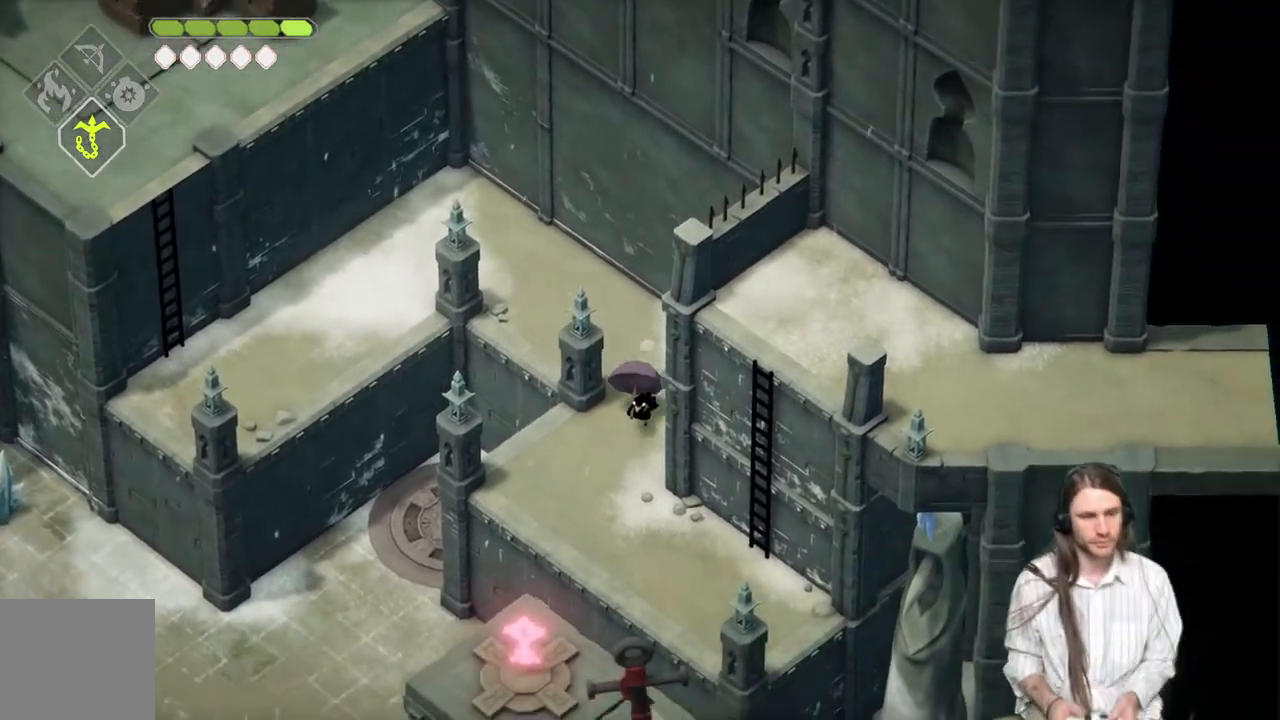
{"buttons": [], "left_stick": "down-right", "right_stick": "center", "events": [[267, "left_stick", "down-right"]]}
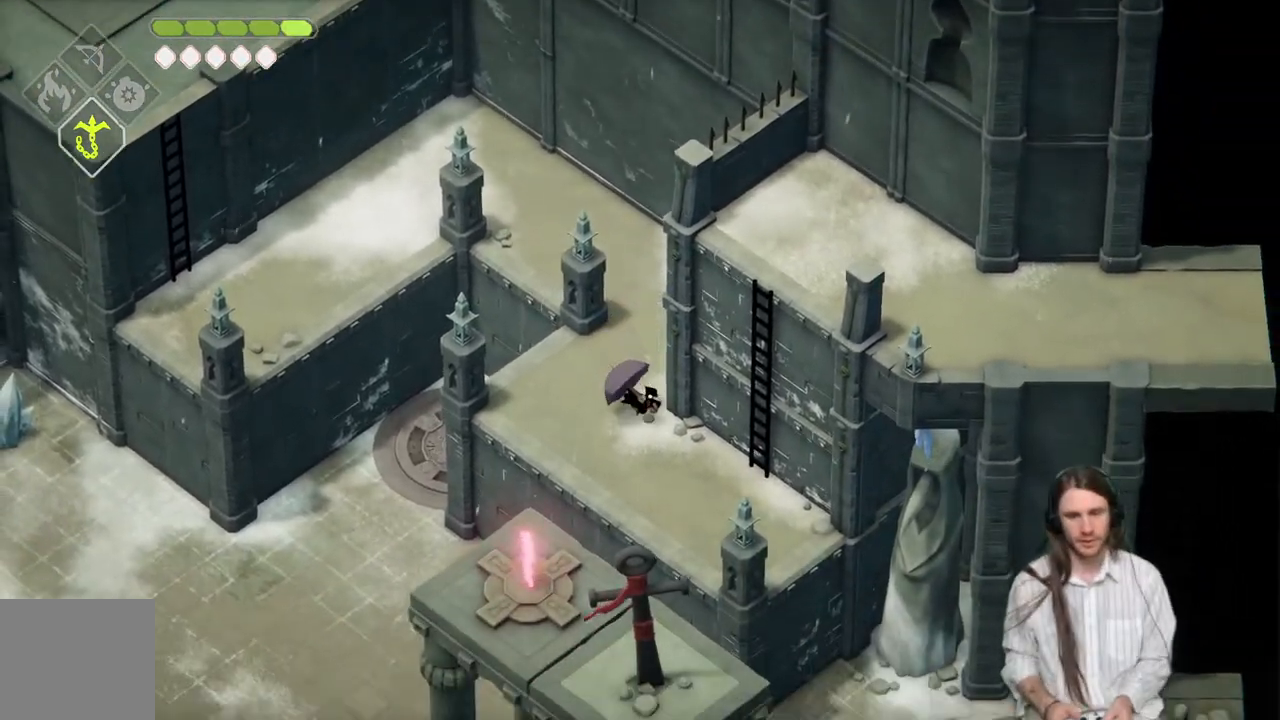
{"buttons": ["Y"], "left_stick": "down-right", "right_stick": "center", "events": [[467, "Y", "down"]]}
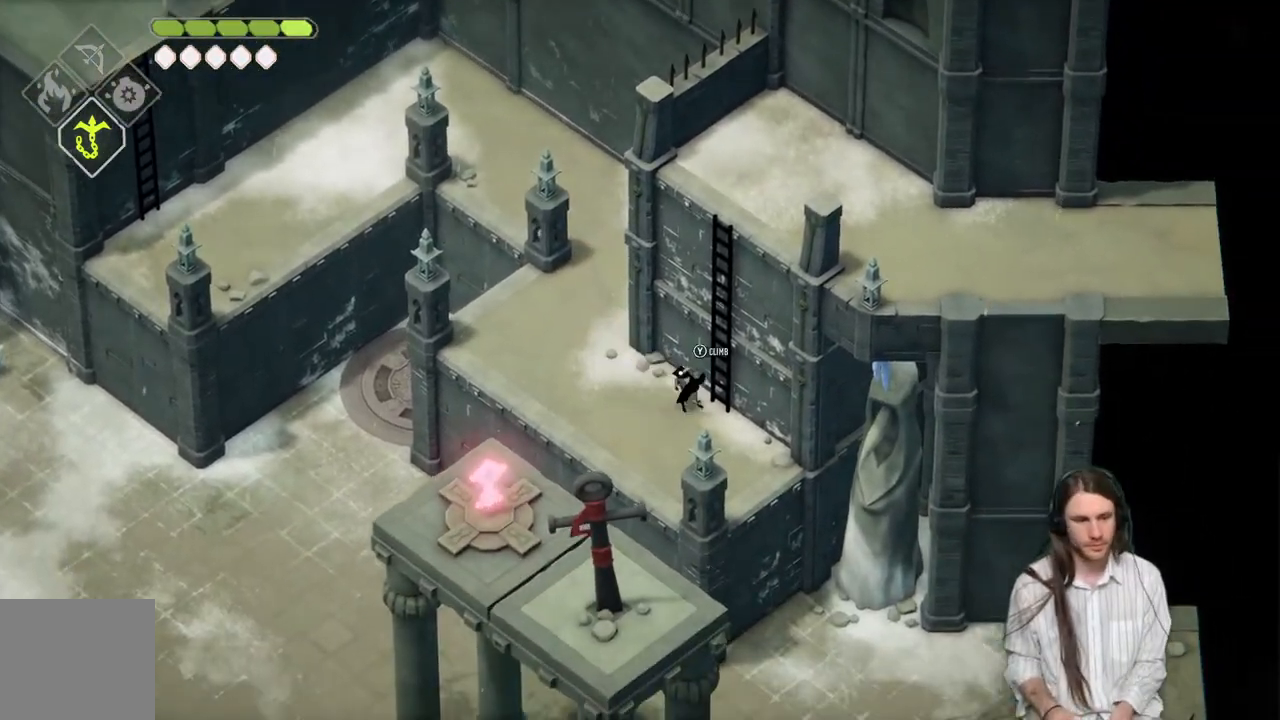
{"buttons": [], "left_stick": "up-right", "right_stick": "center", "events": [[67, "Y", "up"], [83, "left_stick", "up-right"], [133, "Y", "down"], [233, "Y", "up"], [283, "Y", "down"], [417, "Y", "up"]]}
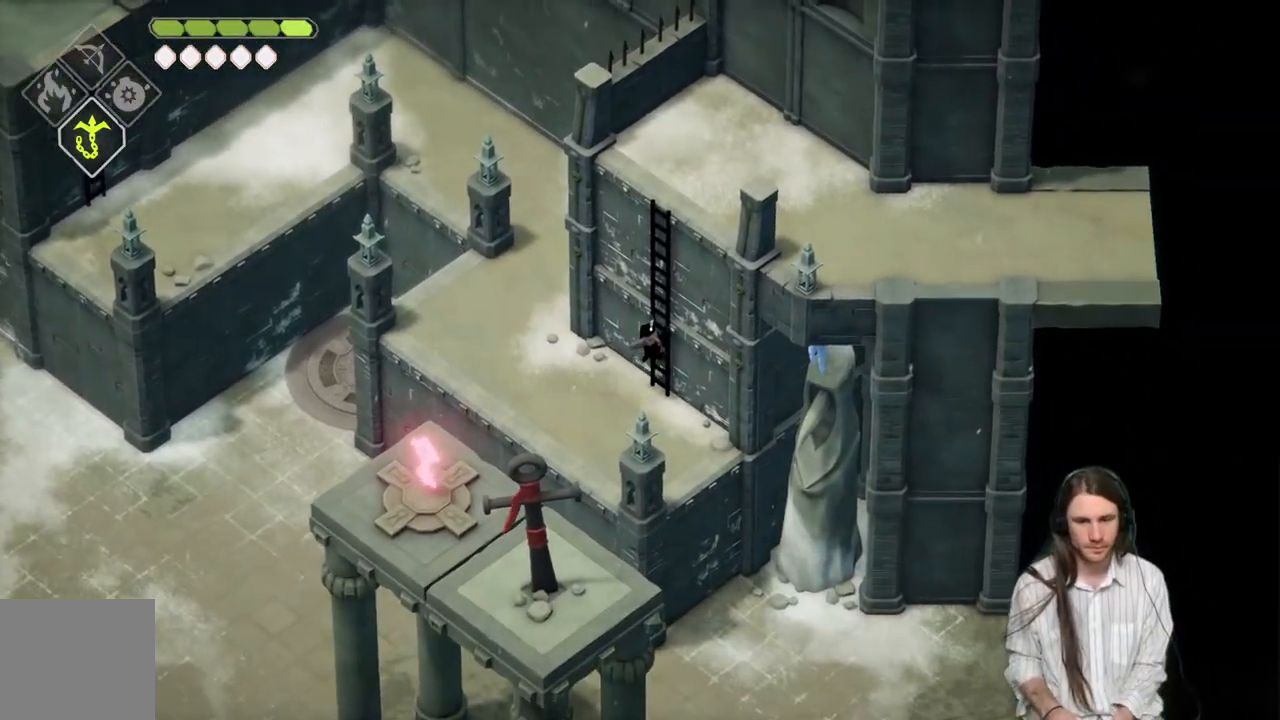
{"buttons": [], "left_stick": "up-right", "right_stick": "center", "events": [[33, "Y", "down"], [150, "Y", "up"]]}
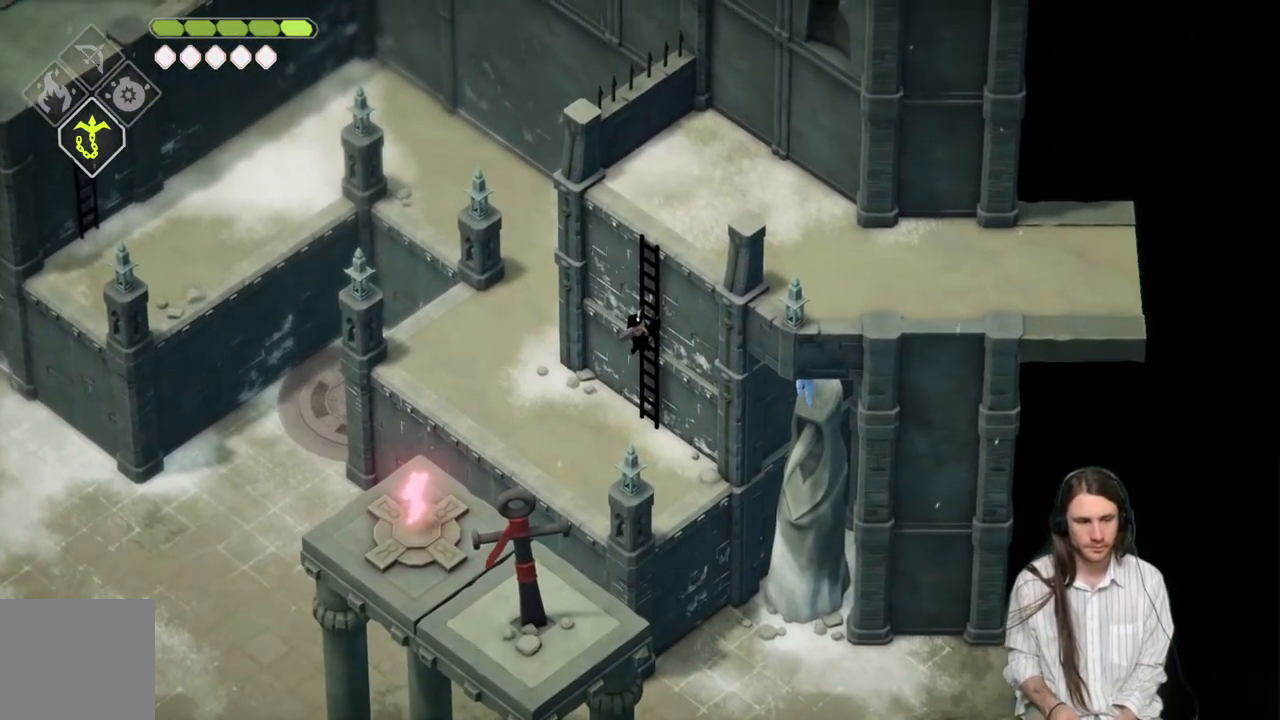
{"buttons": [], "left_stick": "up-right", "right_stick": "center", "events": []}
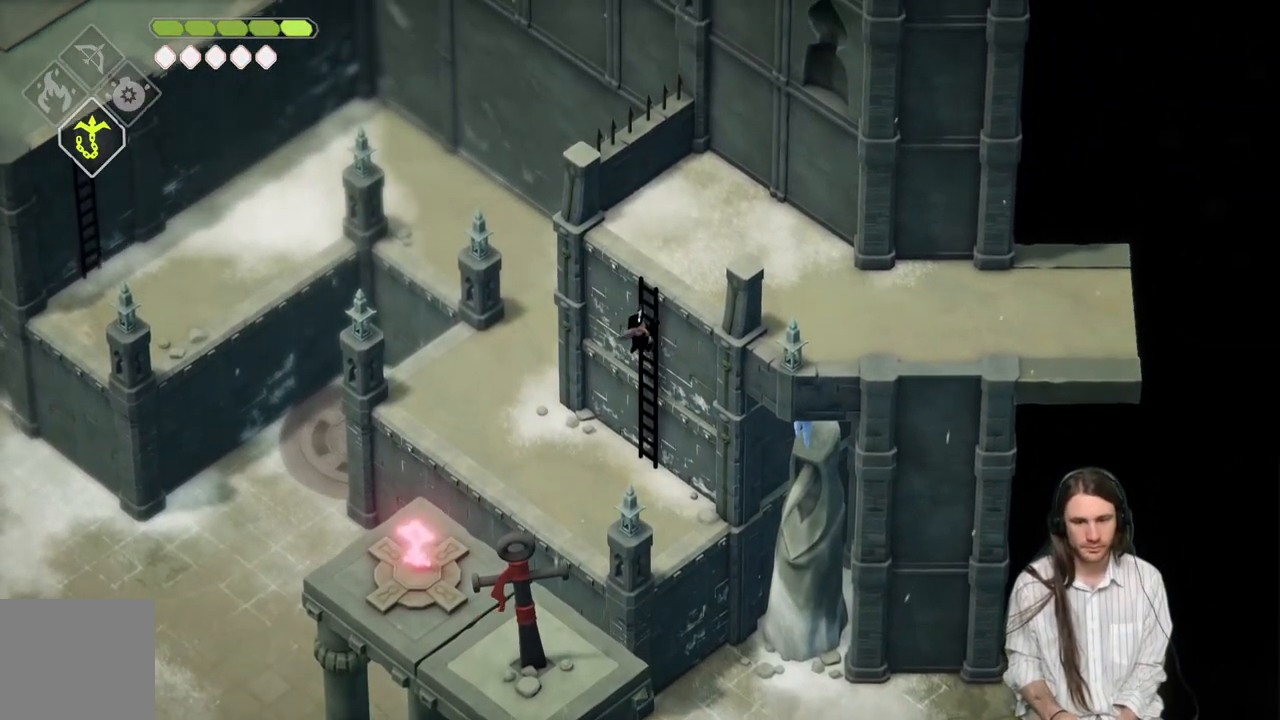
{"buttons": [], "left_stick": "up-right", "right_stick": "center", "events": []}
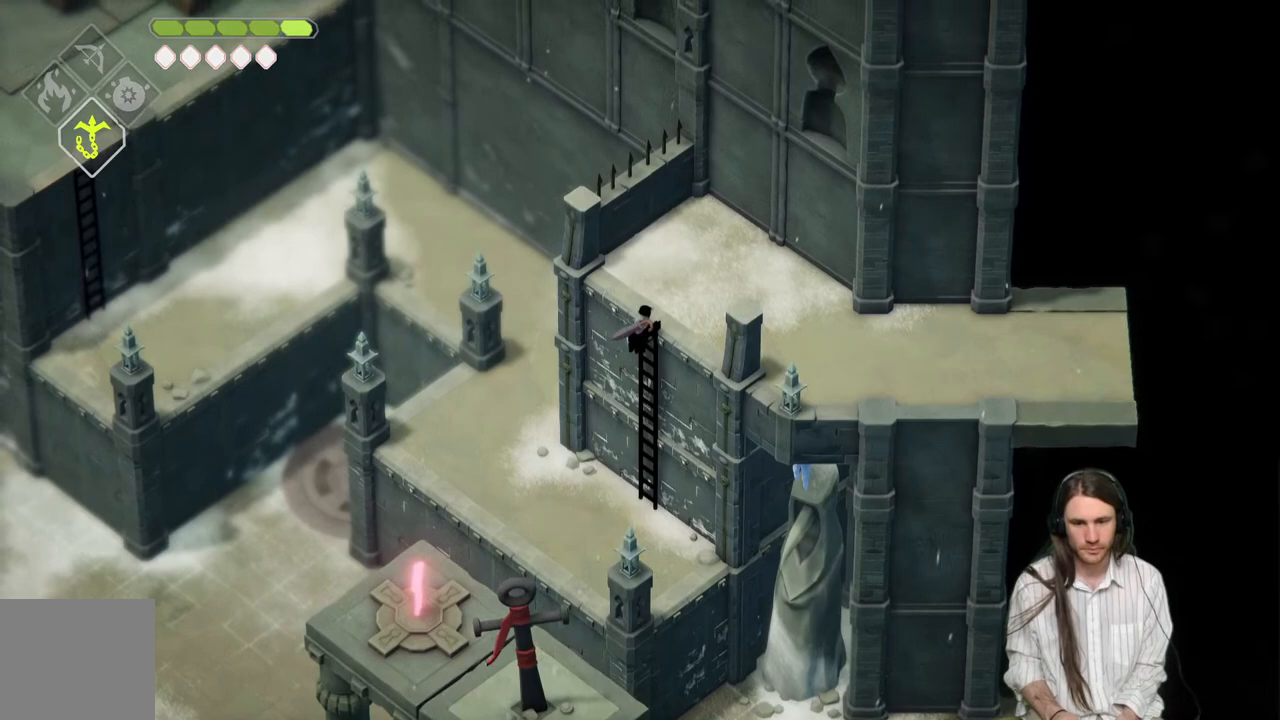
{"buttons": [], "left_stick": "center", "right_stick": "center", "events": [[450, "left_stick", "center"]]}
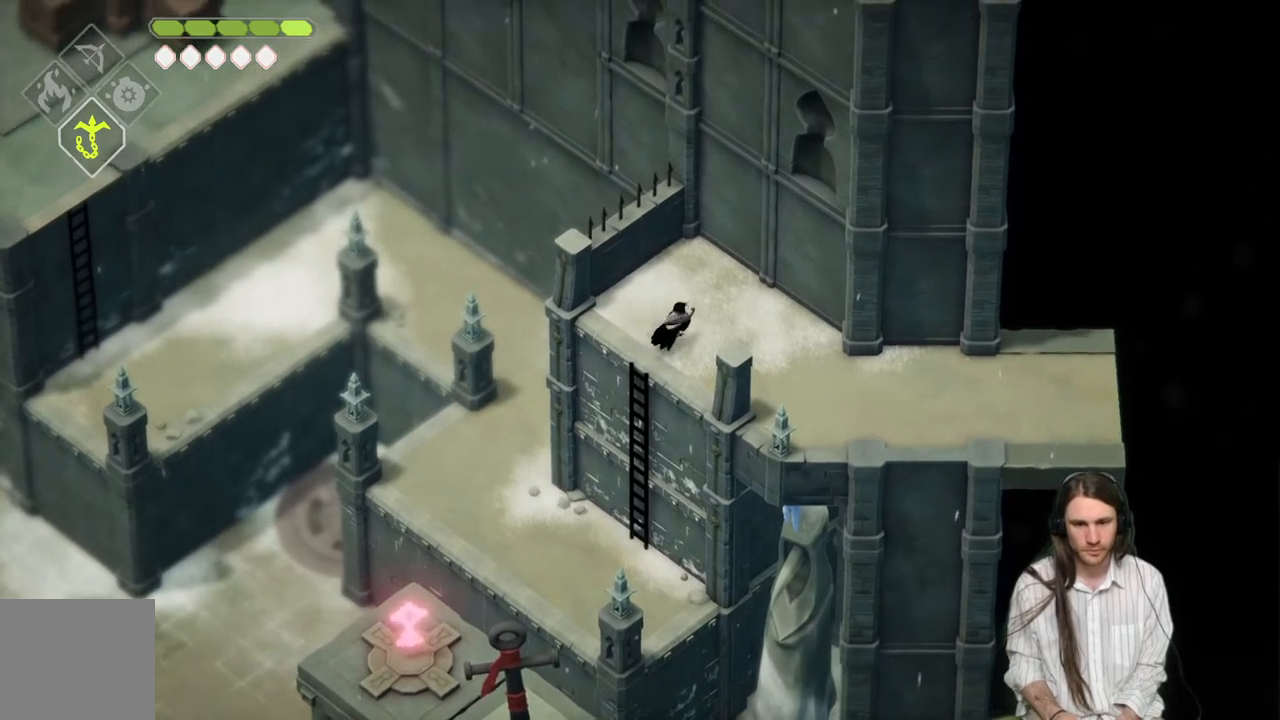
{"buttons": ["L2", "R2"], "left_stick": "down", "right_stick": "center", "events": [[17, "L2", "down"], [167, "R2", "down"], [350, "left_stick", "down"]]}
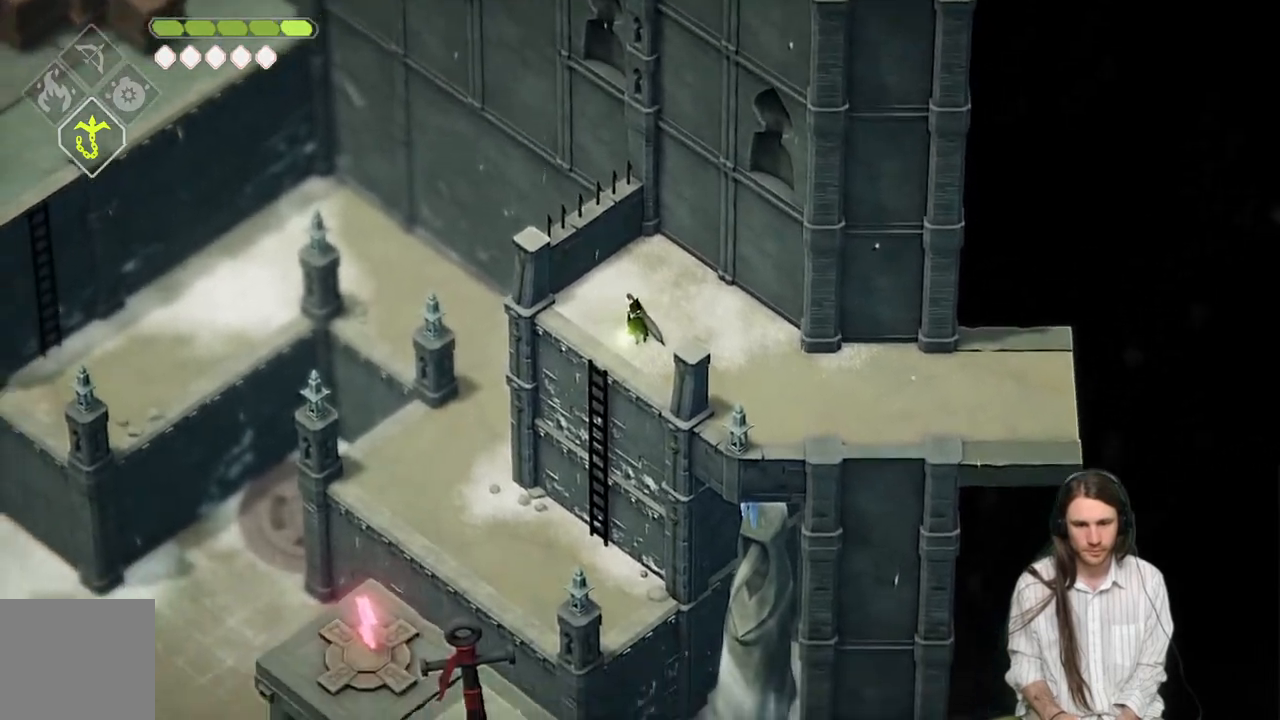
{"buttons": ["L2", "R2"], "left_stick": "down", "right_stick": "center", "events": []}
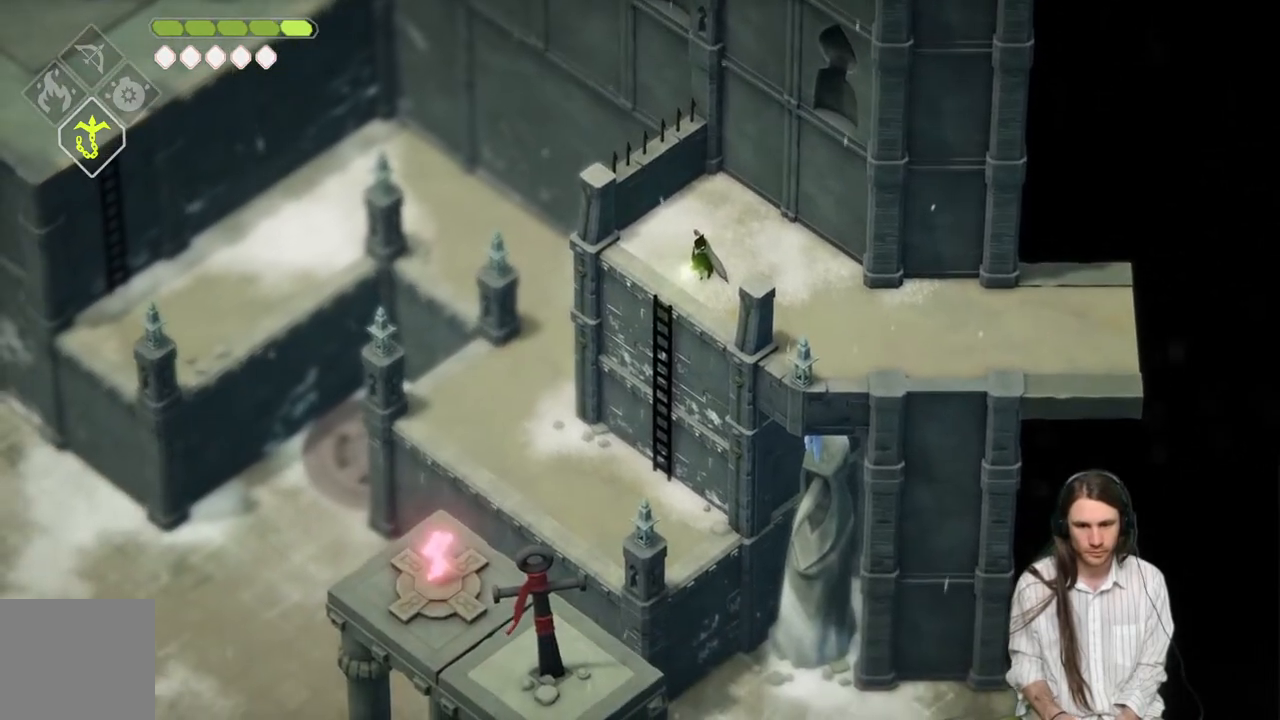
{"buttons": ["L2"], "left_stick": "center", "right_stick": "center", "events": [[217, "R2", "up"], [483, "left_stick", "center"]]}
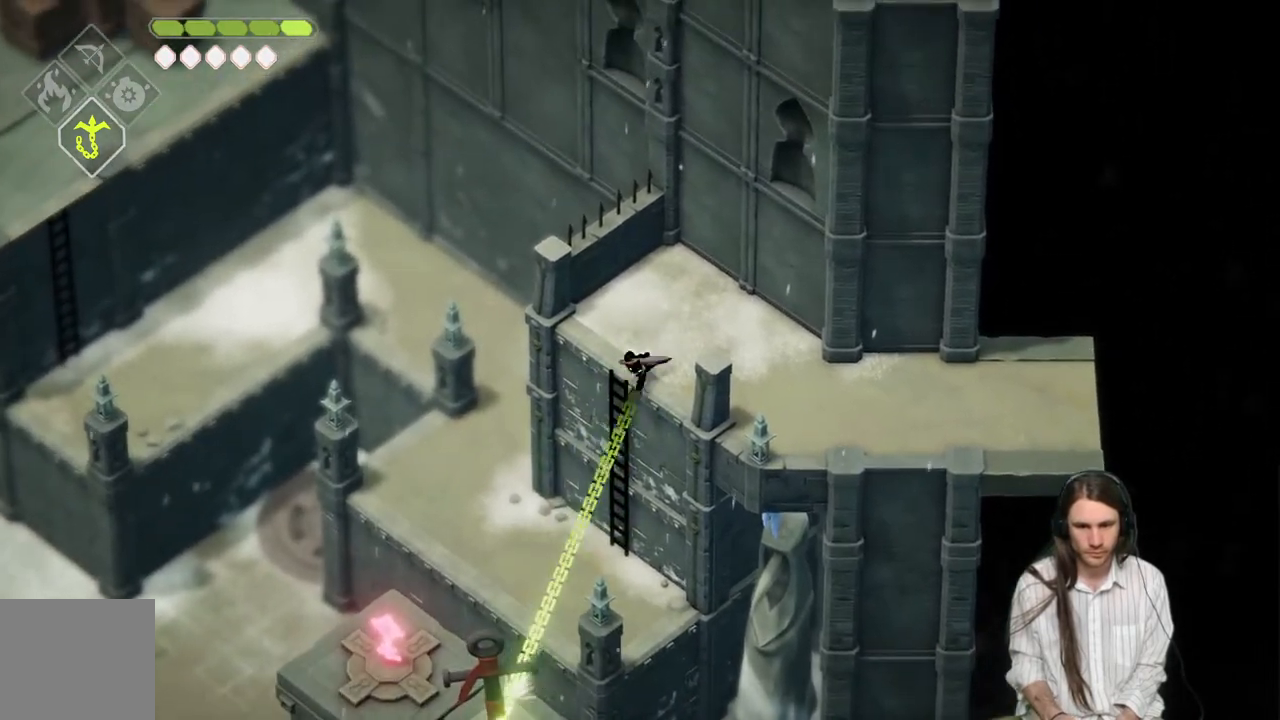
{"buttons": [], "left_stick": "center", "right_stick": "center", "events": [[50, "L2", "up"]]}
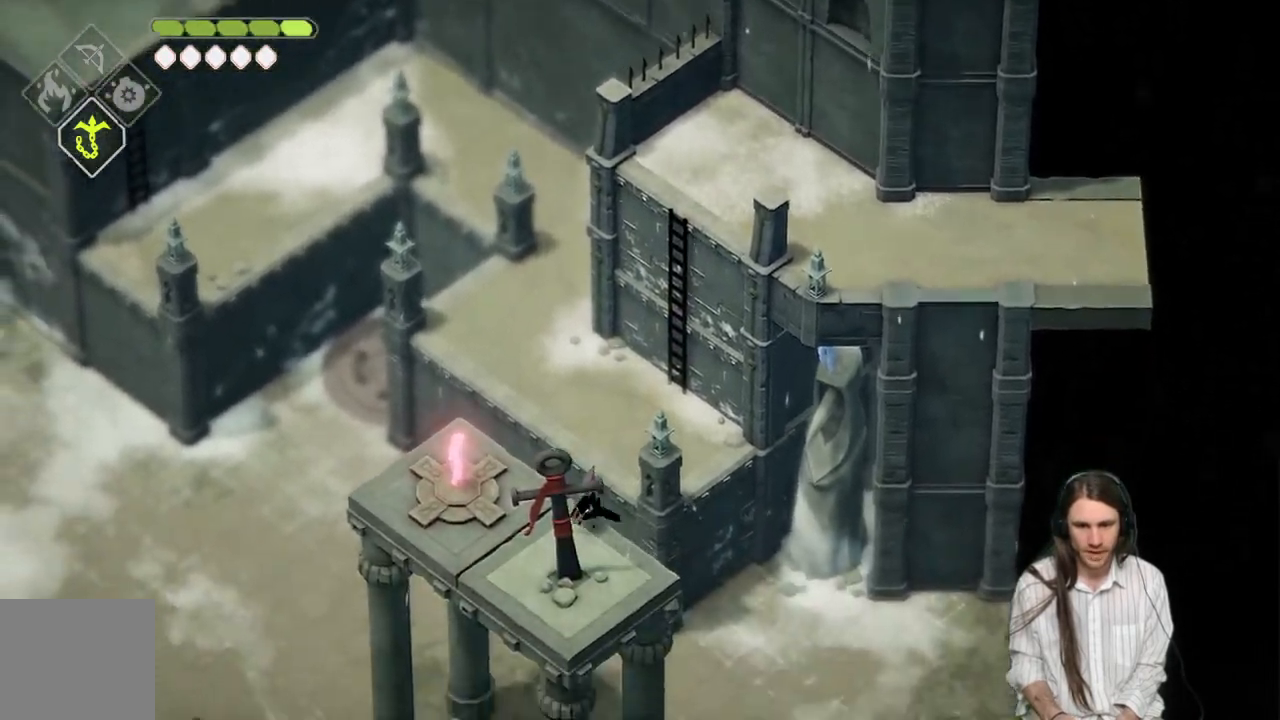
{"buttons": [], "left_stick": "left", "right_stick": "center", "events": [[300, "left_stick", "left"]]}
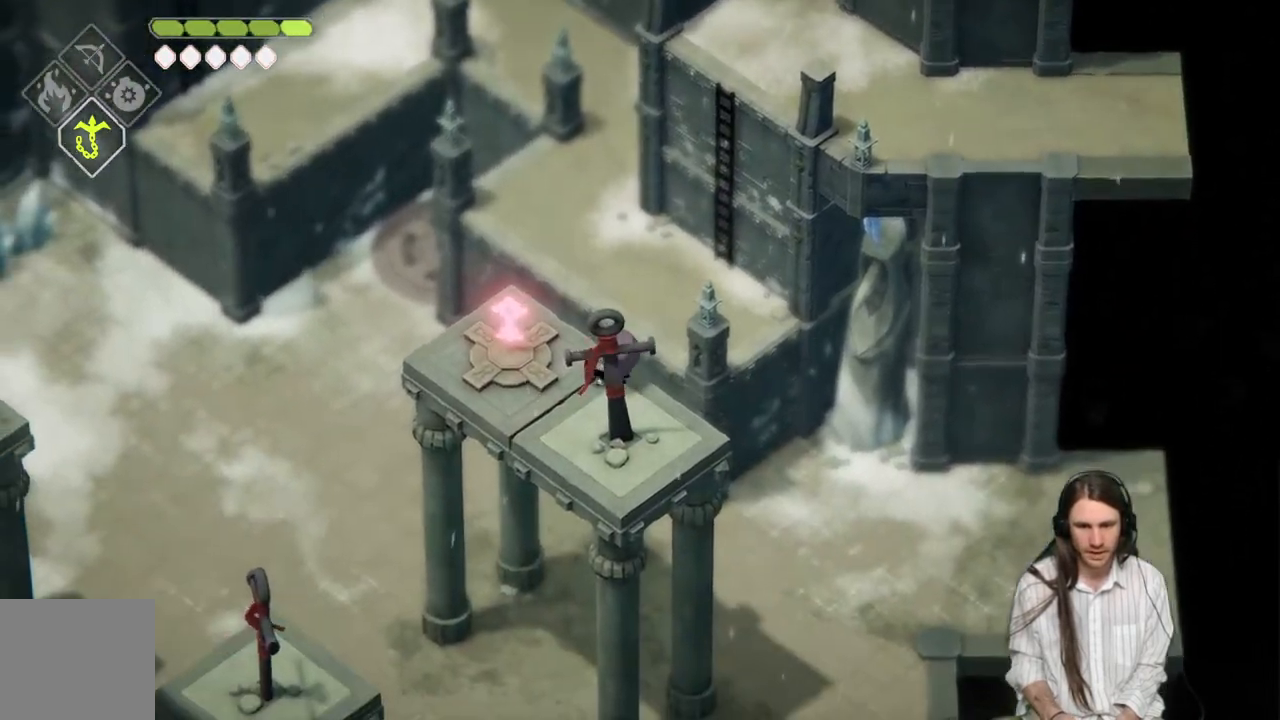
{"buttons": [], "left_stick": "center", "right_stick": "center", "events": [[350, "left_stick", "center"]]}
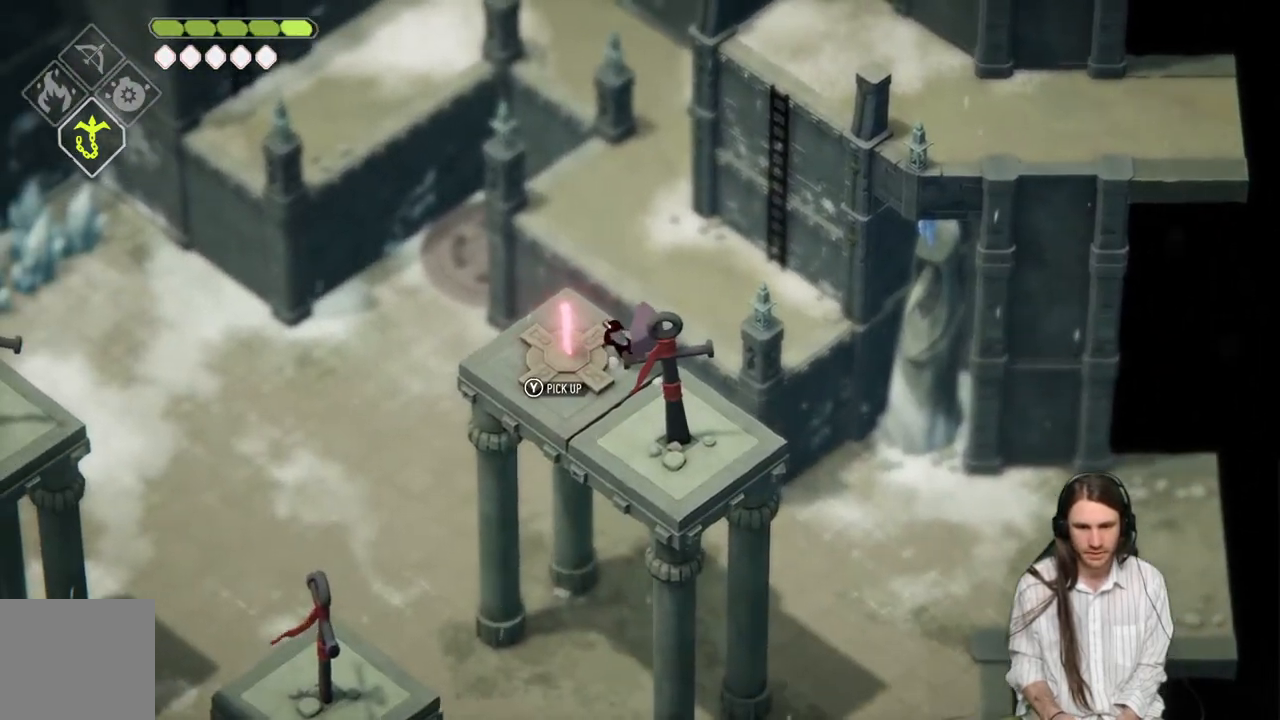
{"buttons": [], "left_stick": "center", "right_stick": "center", "events": [[83, "Y", "down"], [200, "Y", "up"]]}
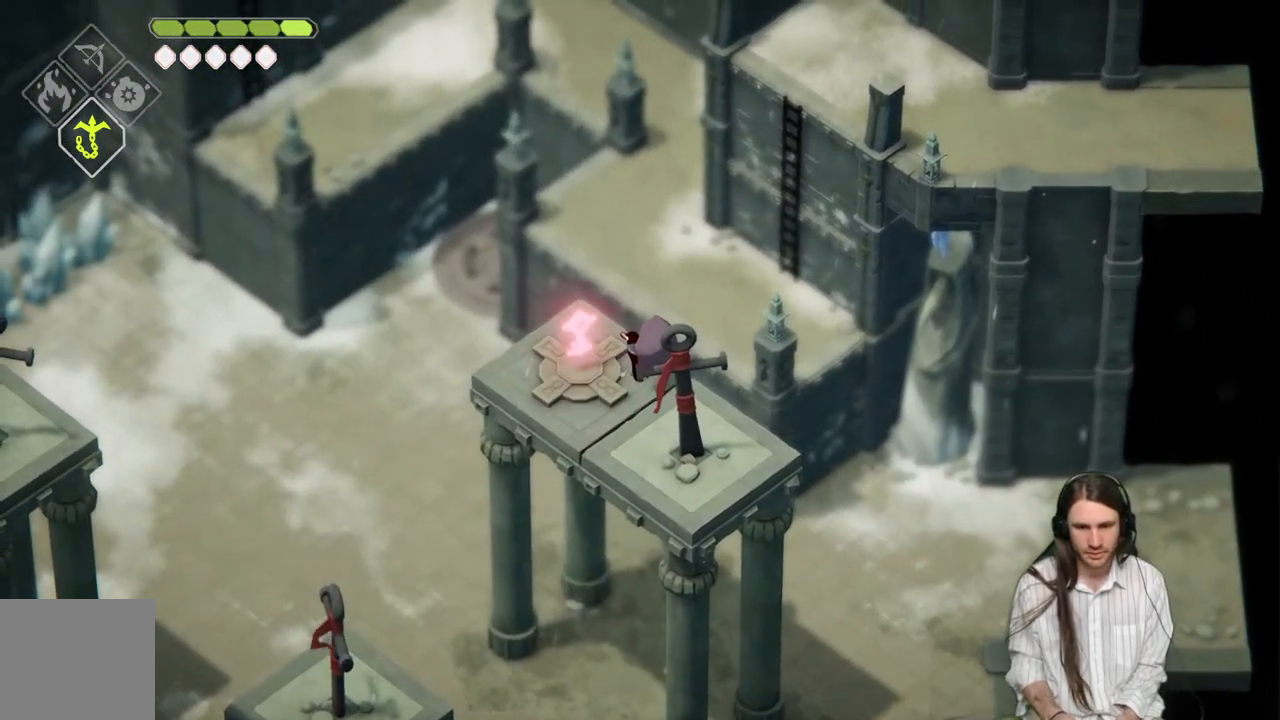
{"buttons": [], "left_stick": "center", "right_stick": "center", "events": []}
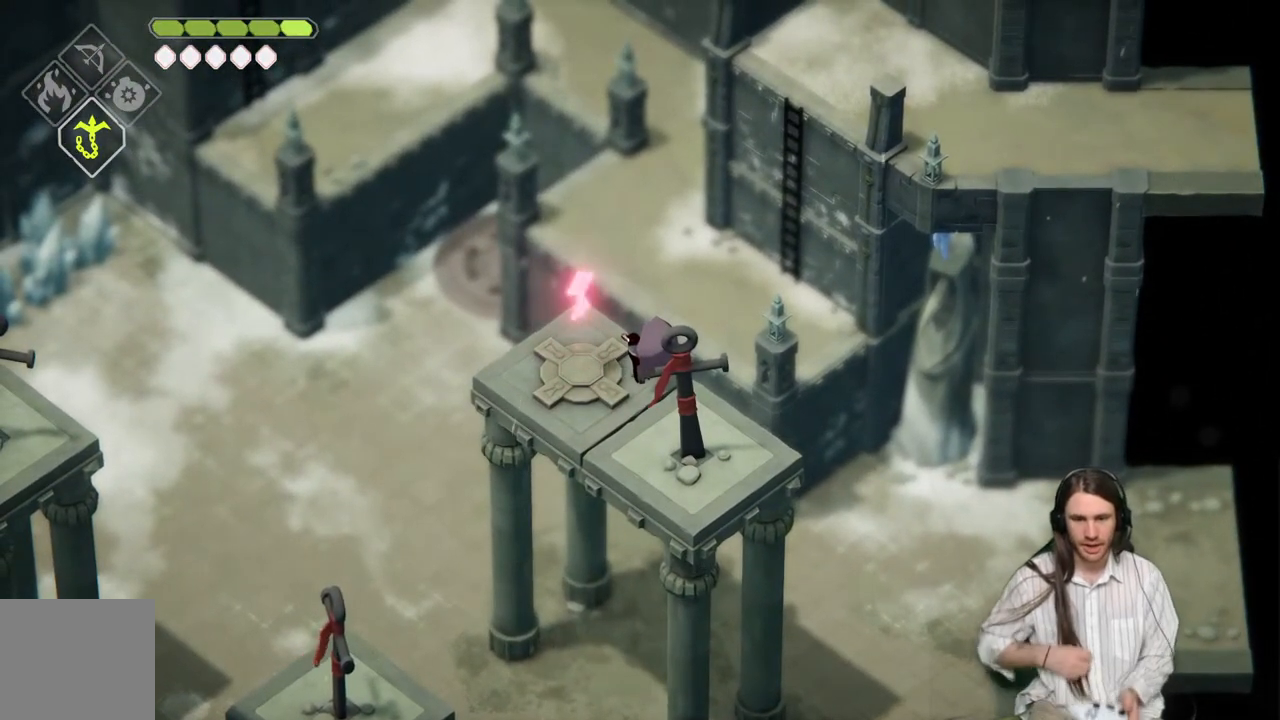
{"buttons": [], "left_stick": "center", "right_stick": "center", "events": []}
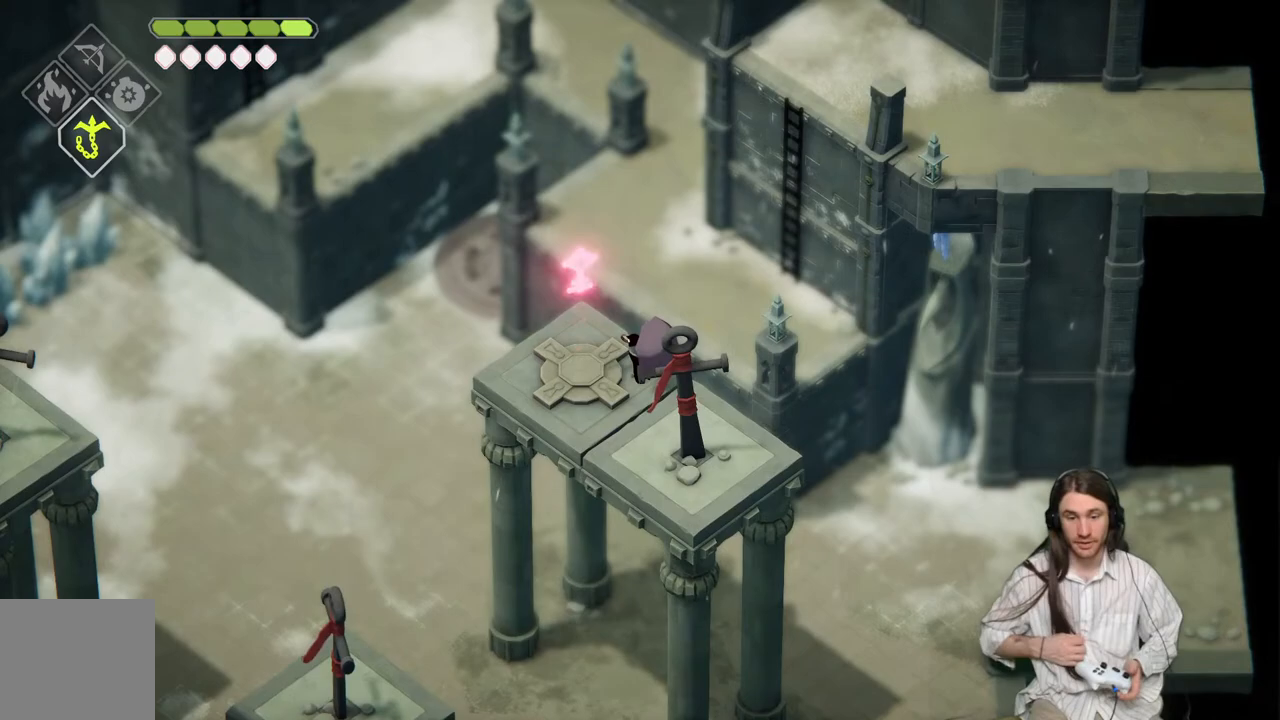
{"buttons": [], "left_stick": "center", "right_stick": "center", "events": []}
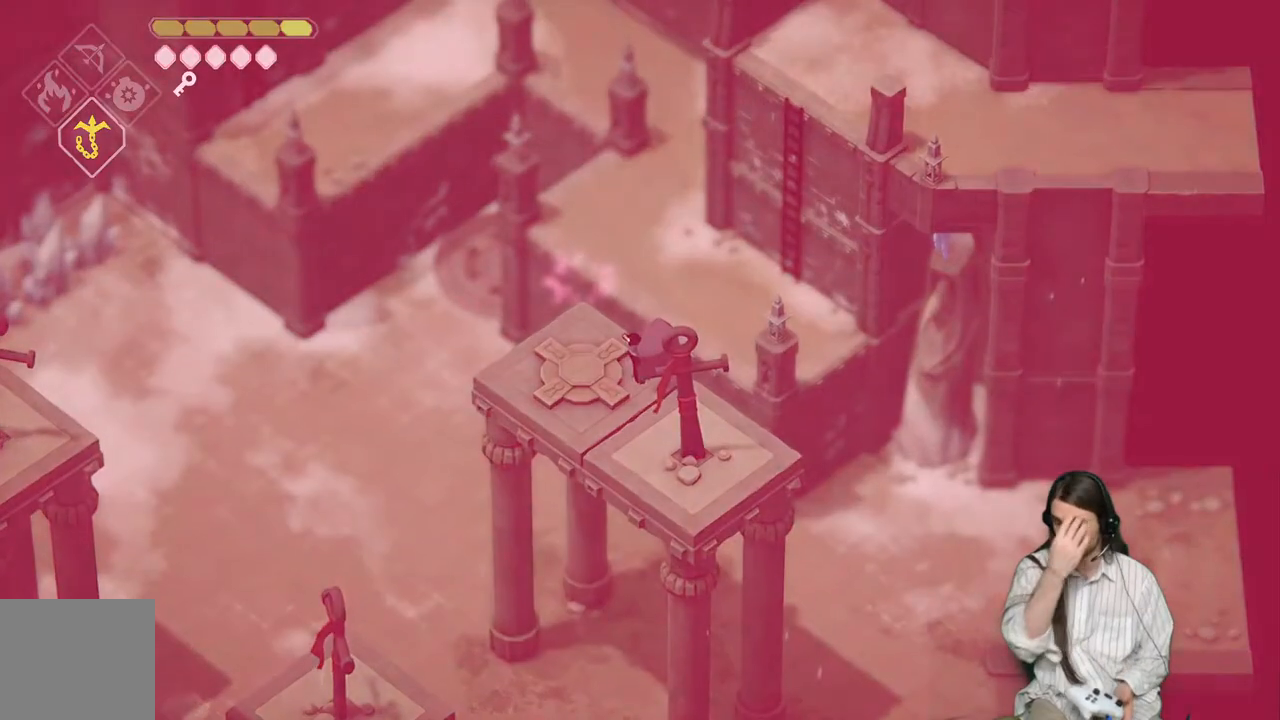
{"buttons": [], "left_stick": "center", "right_stick": "center", "events": []}
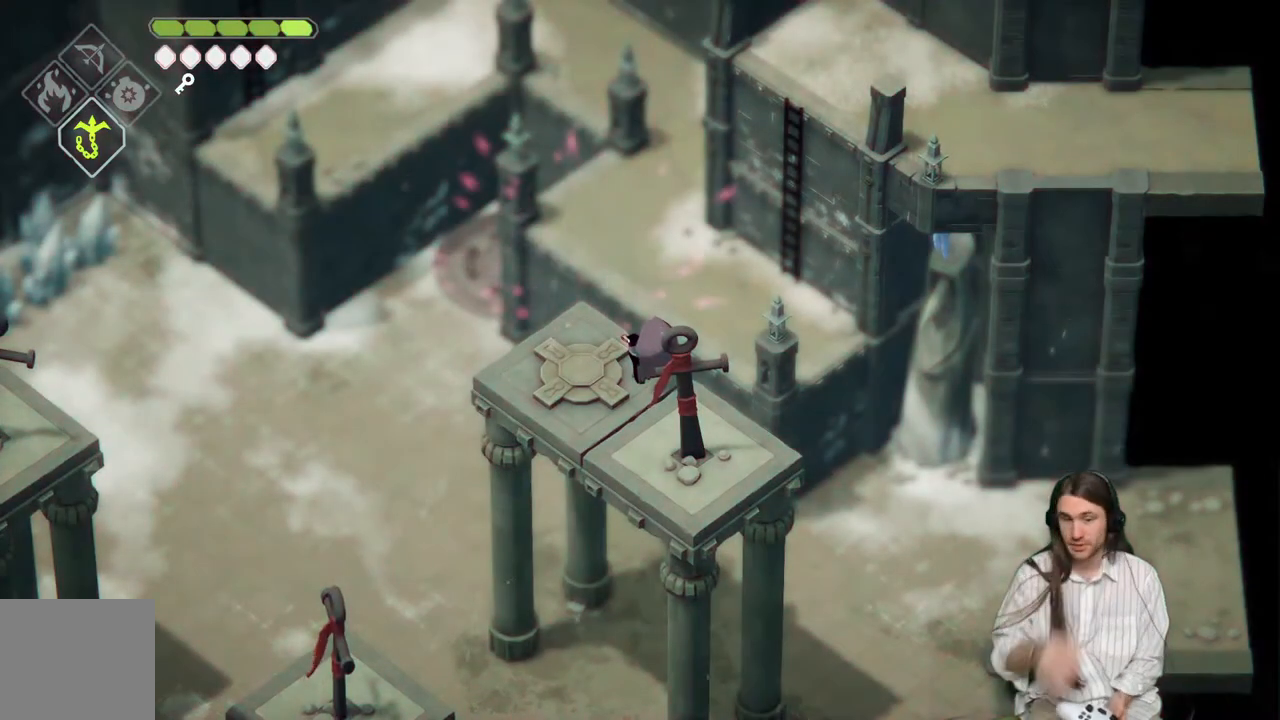
{"buttons": [], "left_stick": "down", "right_stick": "center", "events": [[200, "left_stick", "down"]]}
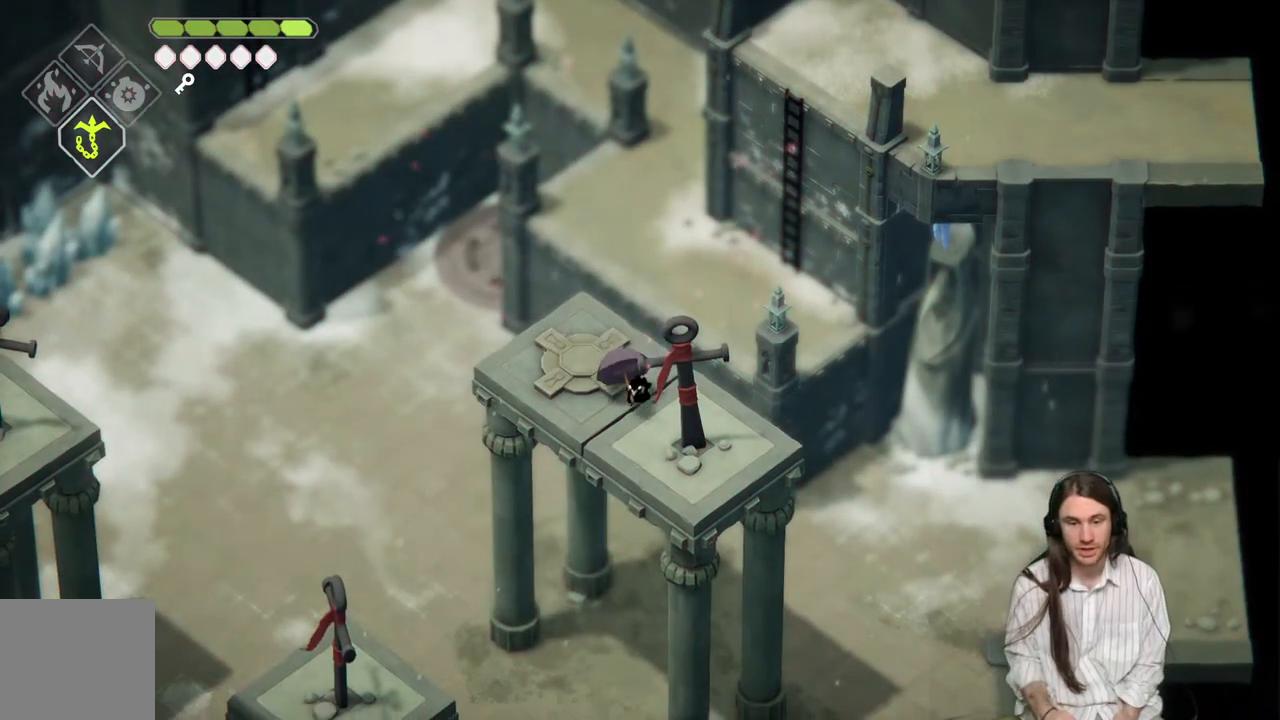
{"buttons": [], "left_stick": "center", "right_stick": "center", "events": [[50, "left_stick", "center"]]}
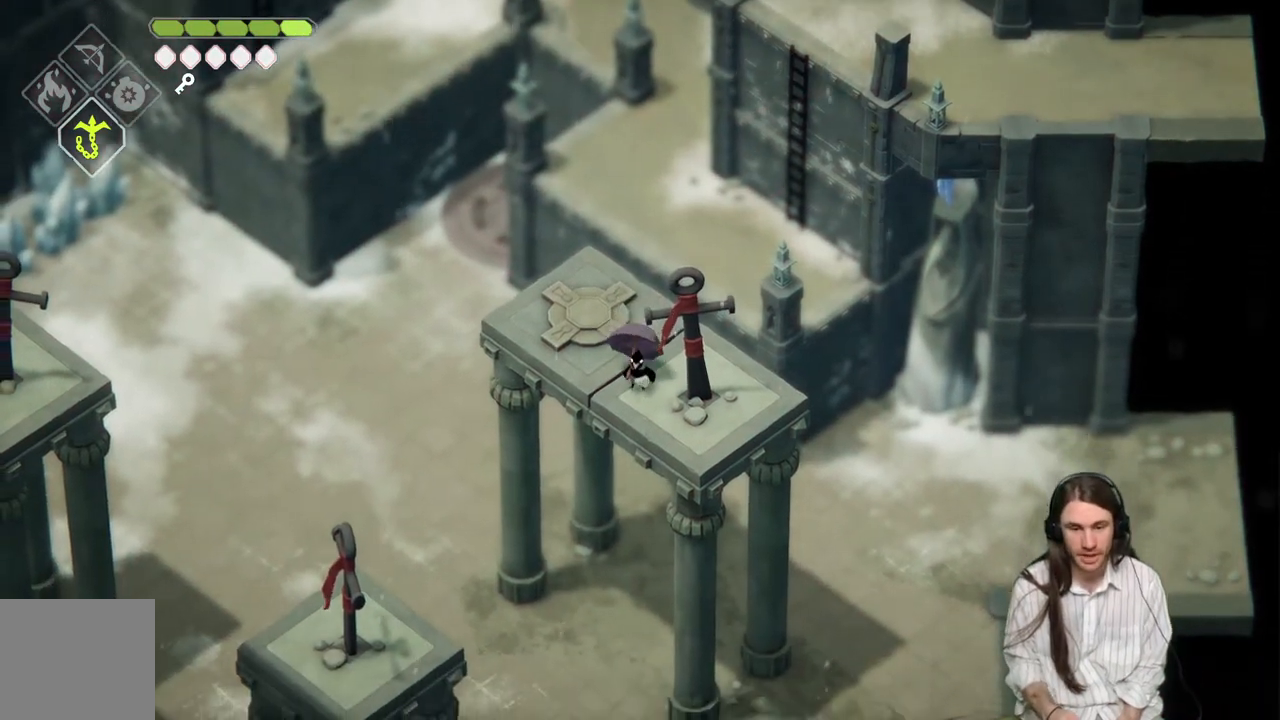
{"buttons": ["L2", "R2"], "left_stick": "down-left", "right_stick": "center", "events": [[167, "left_stick", "down"], [250, "L2", "down"], [267, "R2", "down"], [267, "left_stick", "down-left"]]}
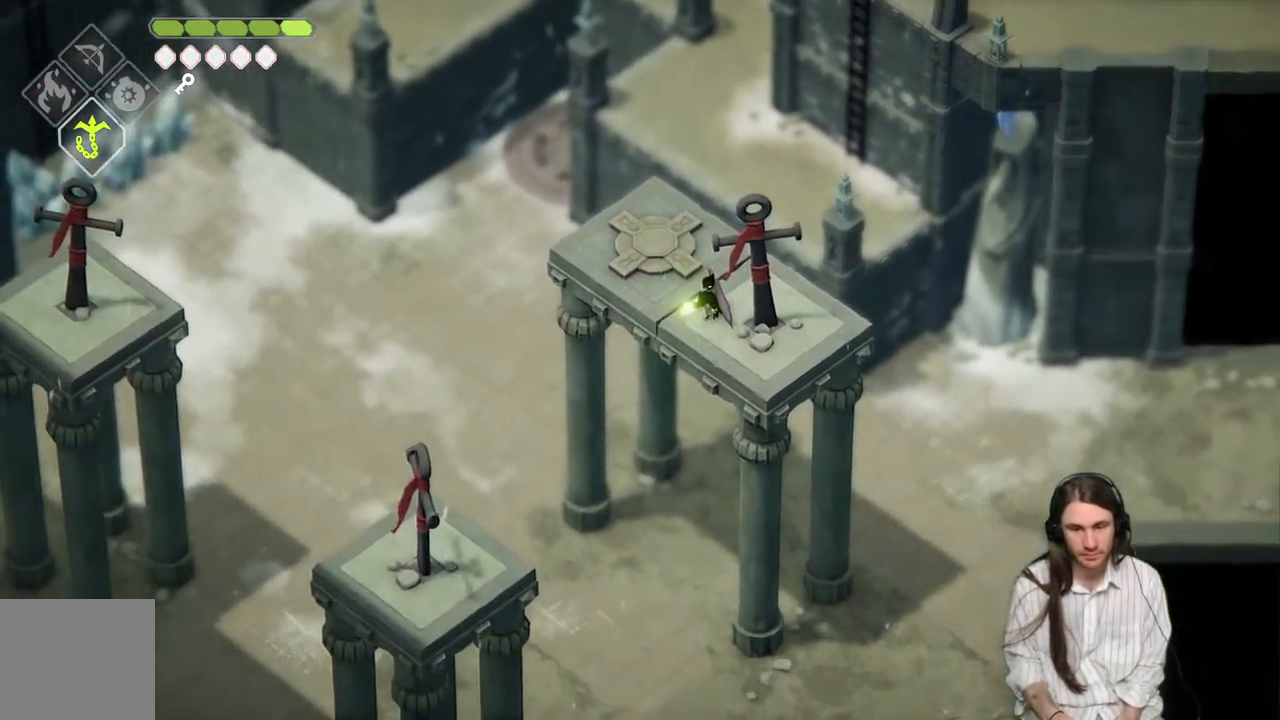
{"buttons": [], "left_stick": "center", "right_stick": "center", "events": [[383, "R2", "up"], [400, "L2", "up"], [433, "left_stick", "center"]]}
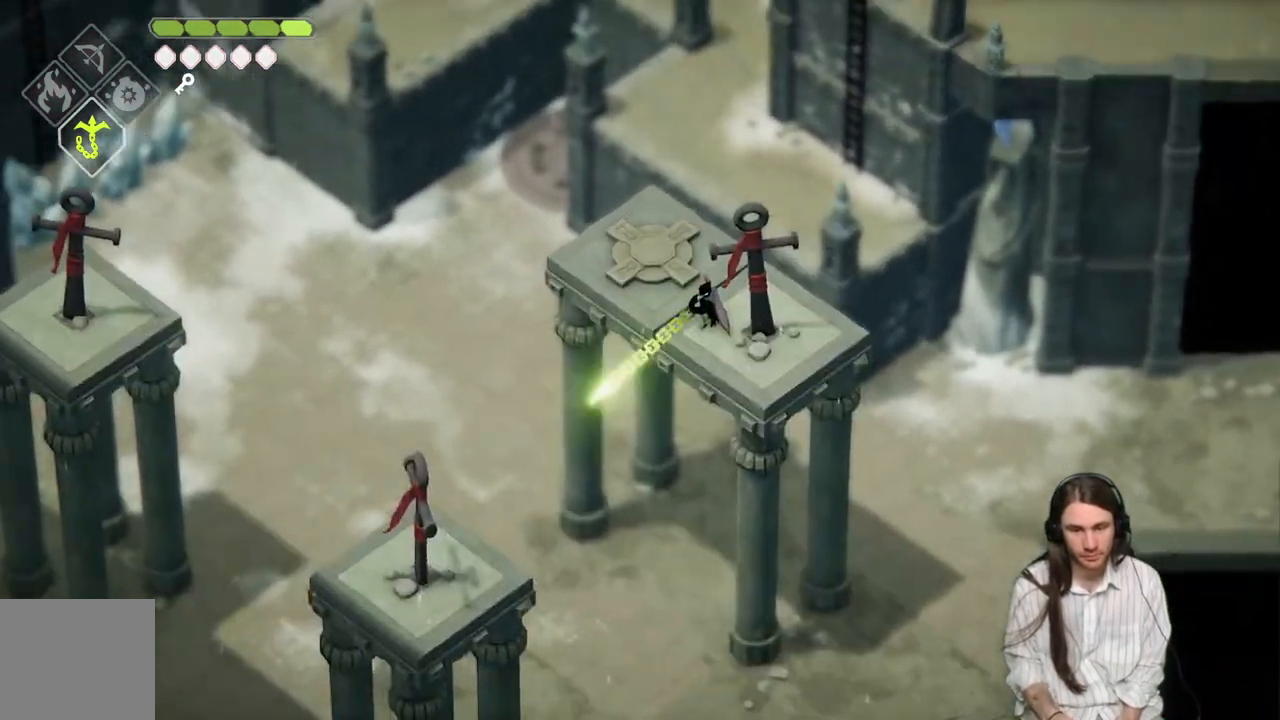
{"buttons": [], "left_stick": "center", "right_stick": "center", "events": []}
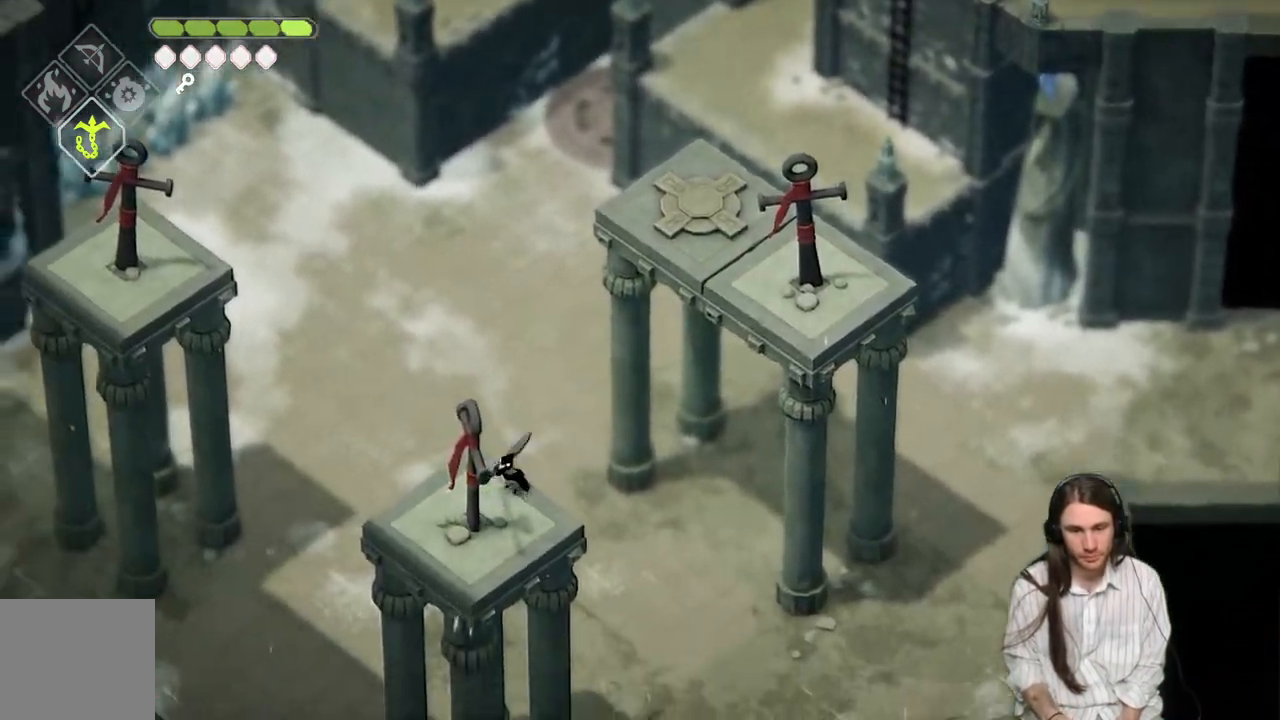
{"buttons": ["L2", "R2", "L3"], "left_stick": "up-left", "right_stick": "center", "events": [[200, "left_stick", "up-left"], [283, "L2", "down"], [317, "R2", "down"], [383, "L3", "down"]]}
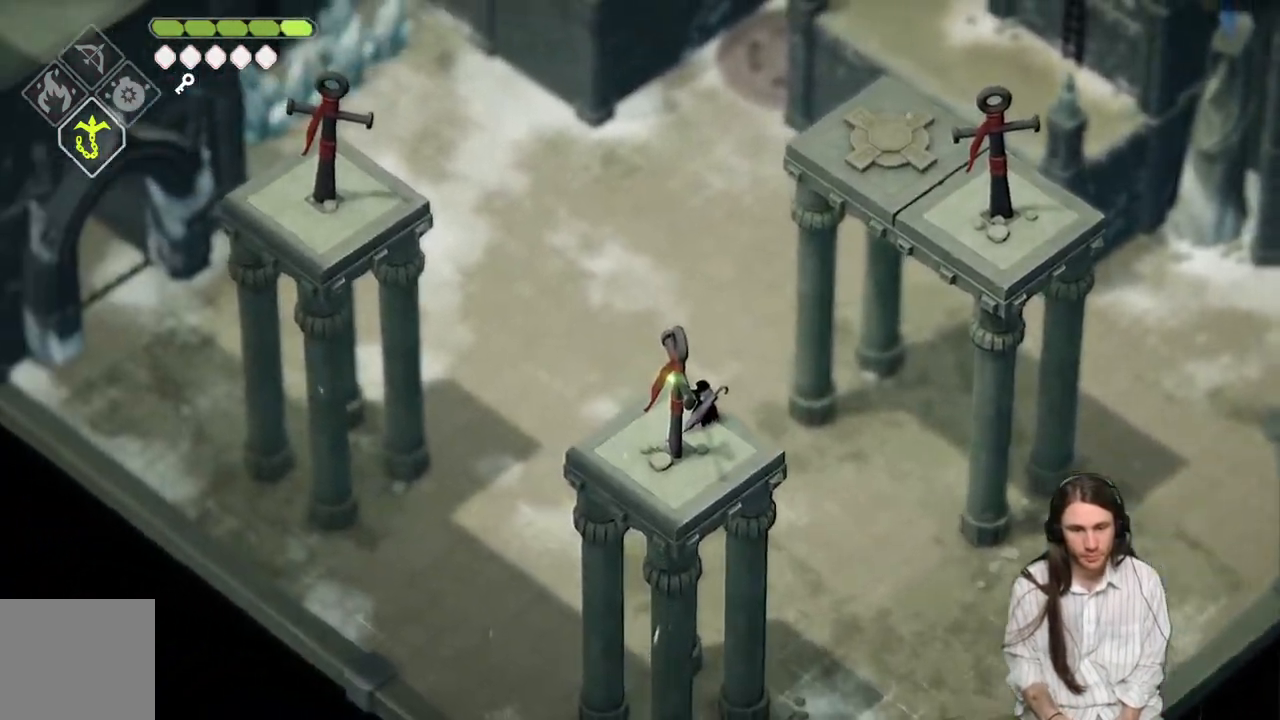
{"buttons": ["L2"], "left_stick": "up-left", "right_stick": "center", "events": [[317, "L3", "up"], [433, "R2", "up"]]}